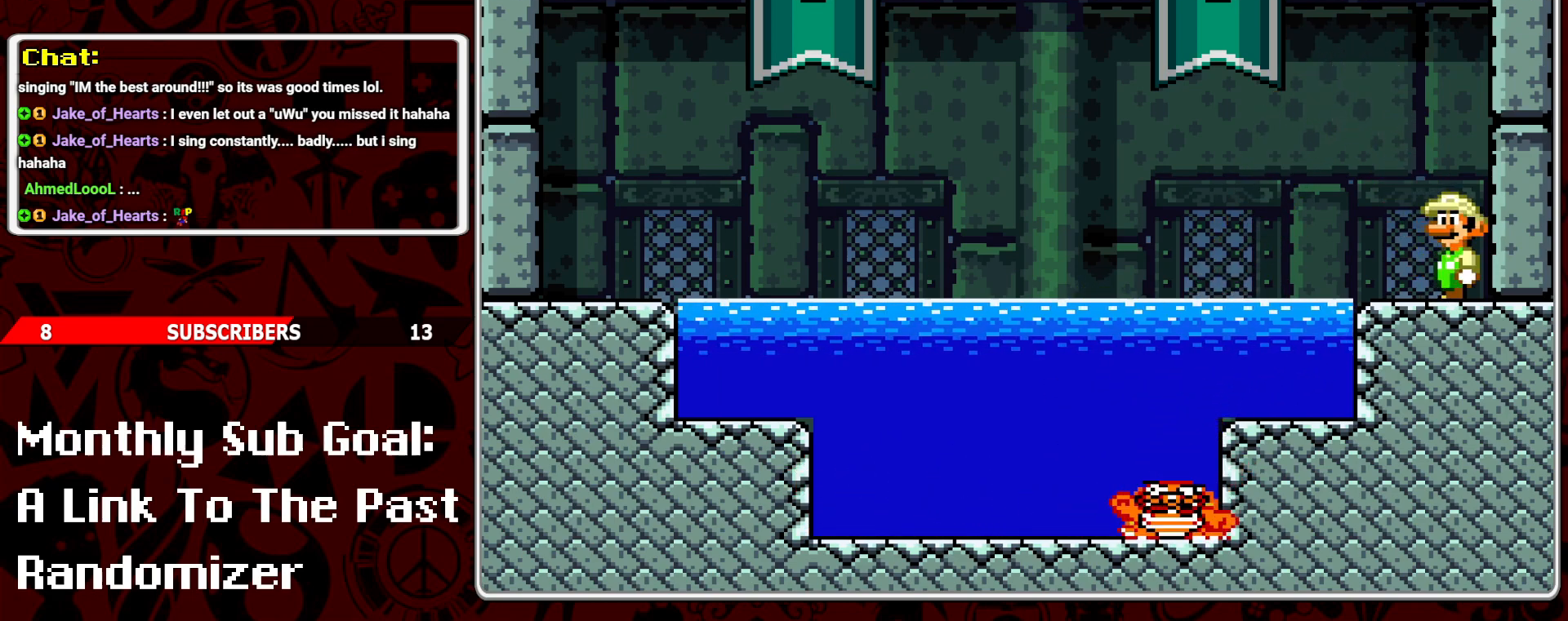
Gameplay with a controller (Nintendo layout); each line is a JSON object with the inputs held at the frame after it. "events" lists button and stick changes between this image and that frame as [ms after this image, input, new state], when the widget could be followed in between. Not read: L3 R3.
{"buttons": [], "events": []}
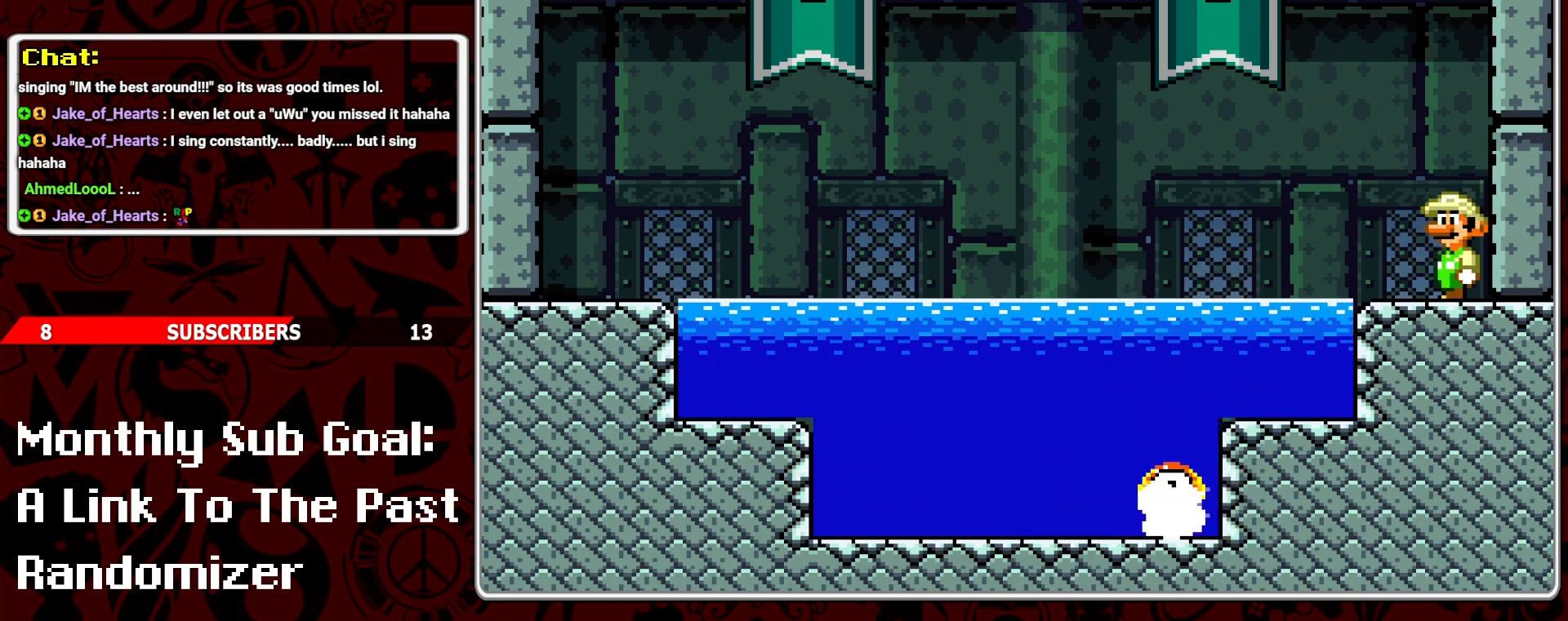
{"buttons": [], "events": []}
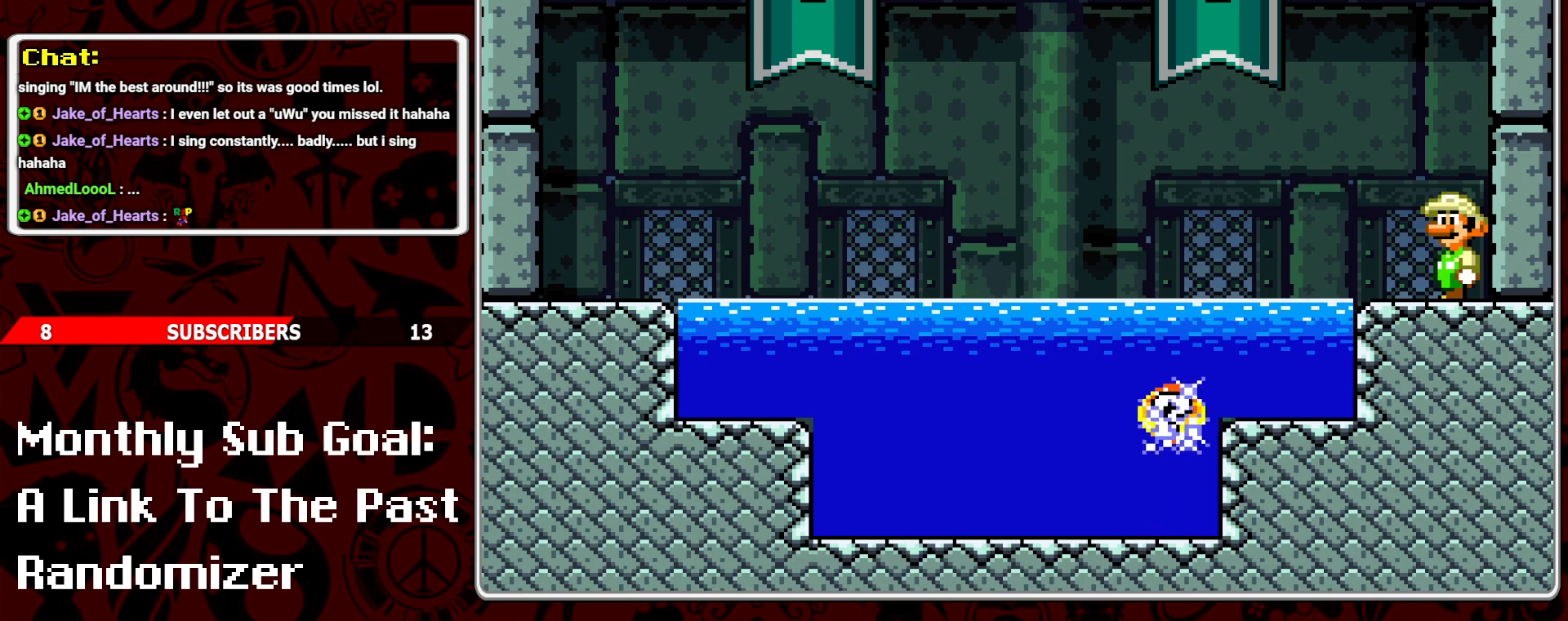
{"buttons": ["DPAD_LEFT"], "events": [[50, "DPAD_LEFT", "down"], [83, "B", "down"], [167, "B", "up"]]}
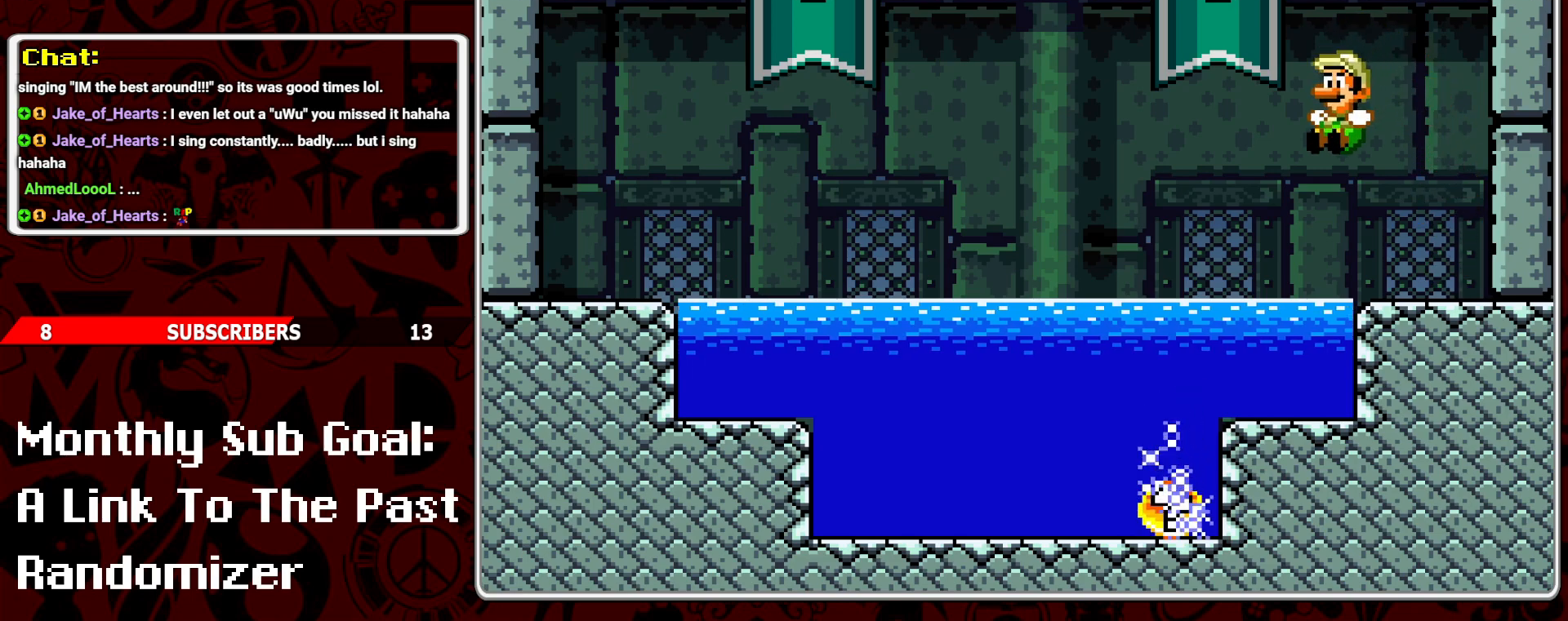
{"buttons": [], "events": [[133, "DPAD_LEFT", "up"], [283, "DPAD_RIGHT", "down"], [417, "DPAD_RIGHT", "up"]]}
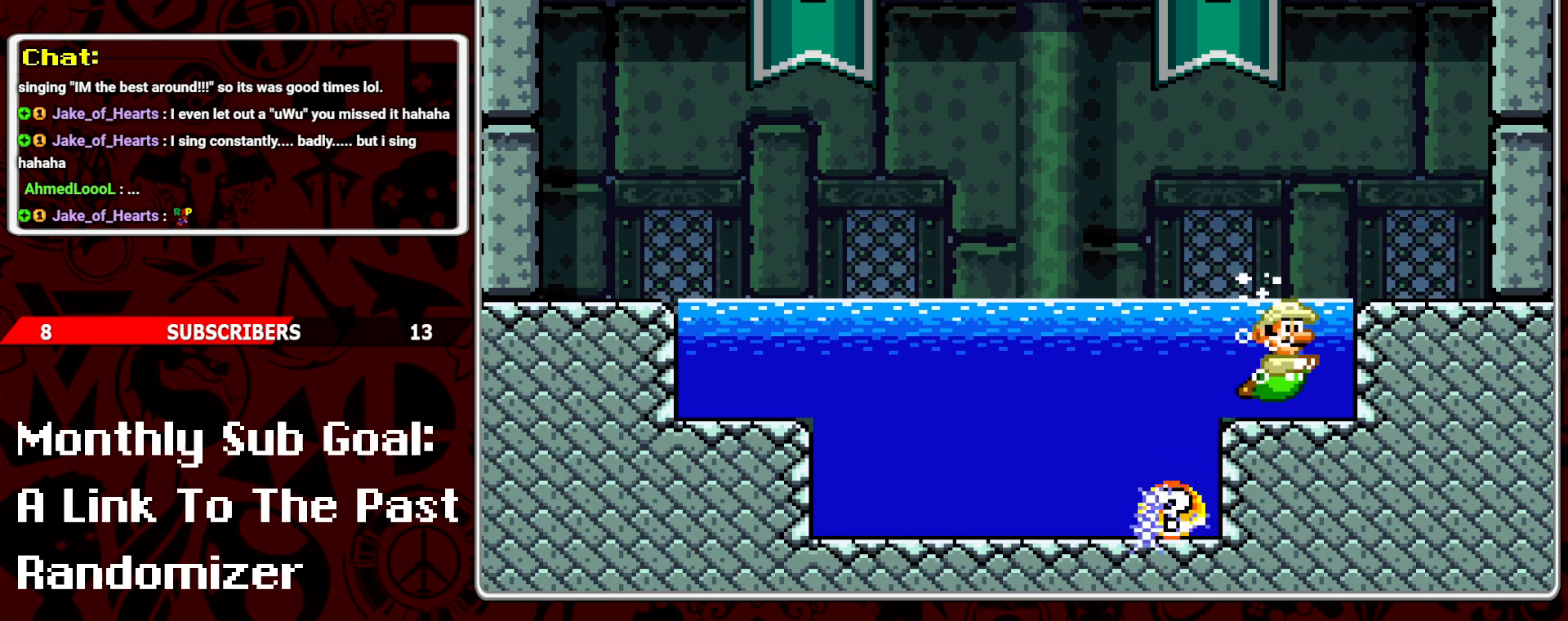
{"buttons": ["DPAD_LEFT"], "events": [[150, "DPAD_LEFT", "down"]]}
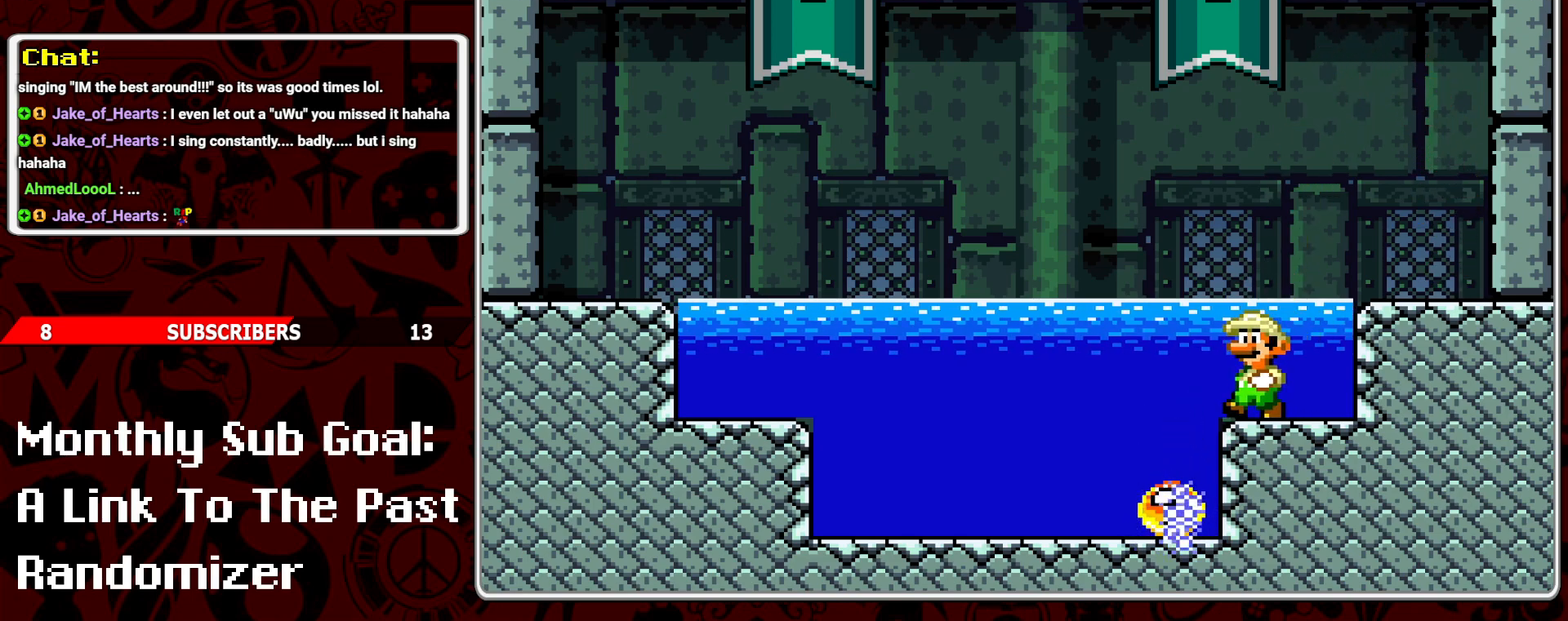
{"buttons": ["DPAD_LEFT"], "events": []}
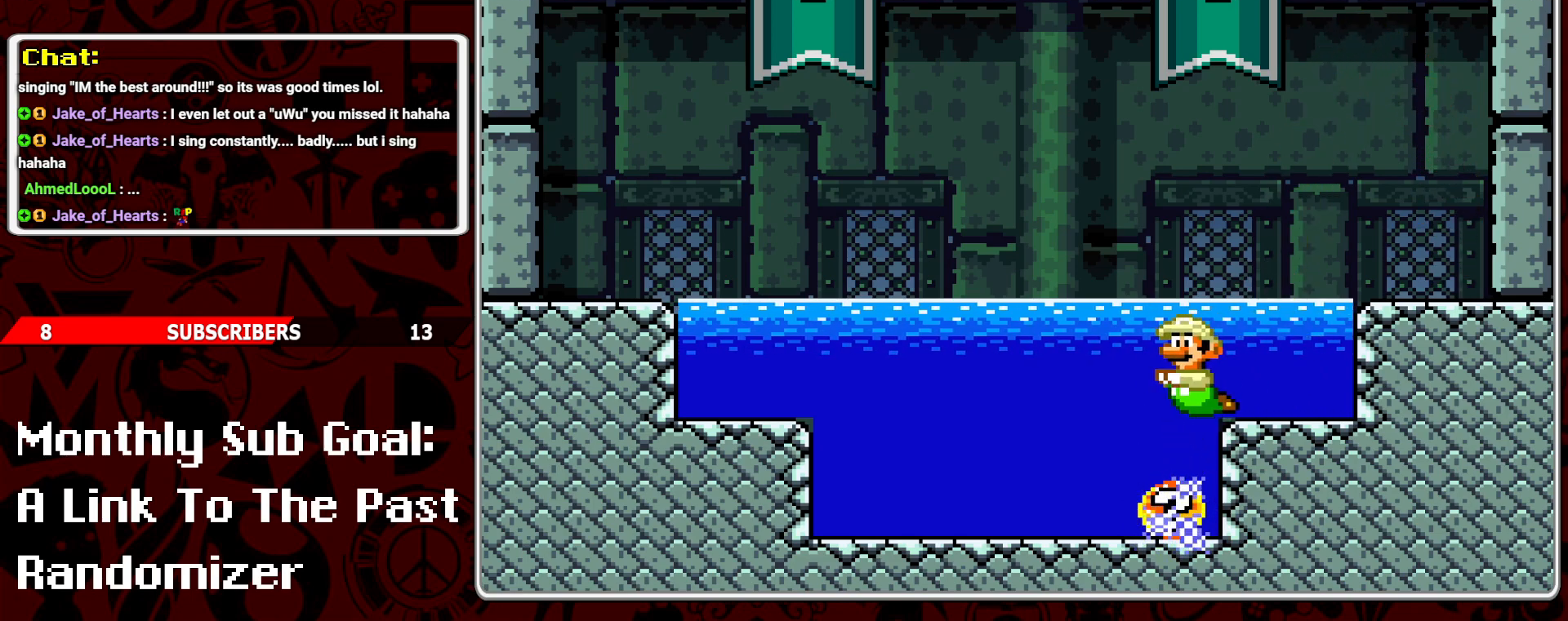
{"buttons": ["DPAD_RIGHT"], "events": [[83, "DPAD_LEFT", "up"], [167, "DPAD_RIGHT", "down"], [350, "DPAD_RIGHT", "up"], [433, "DPAD_RIGHT", "down"]]}
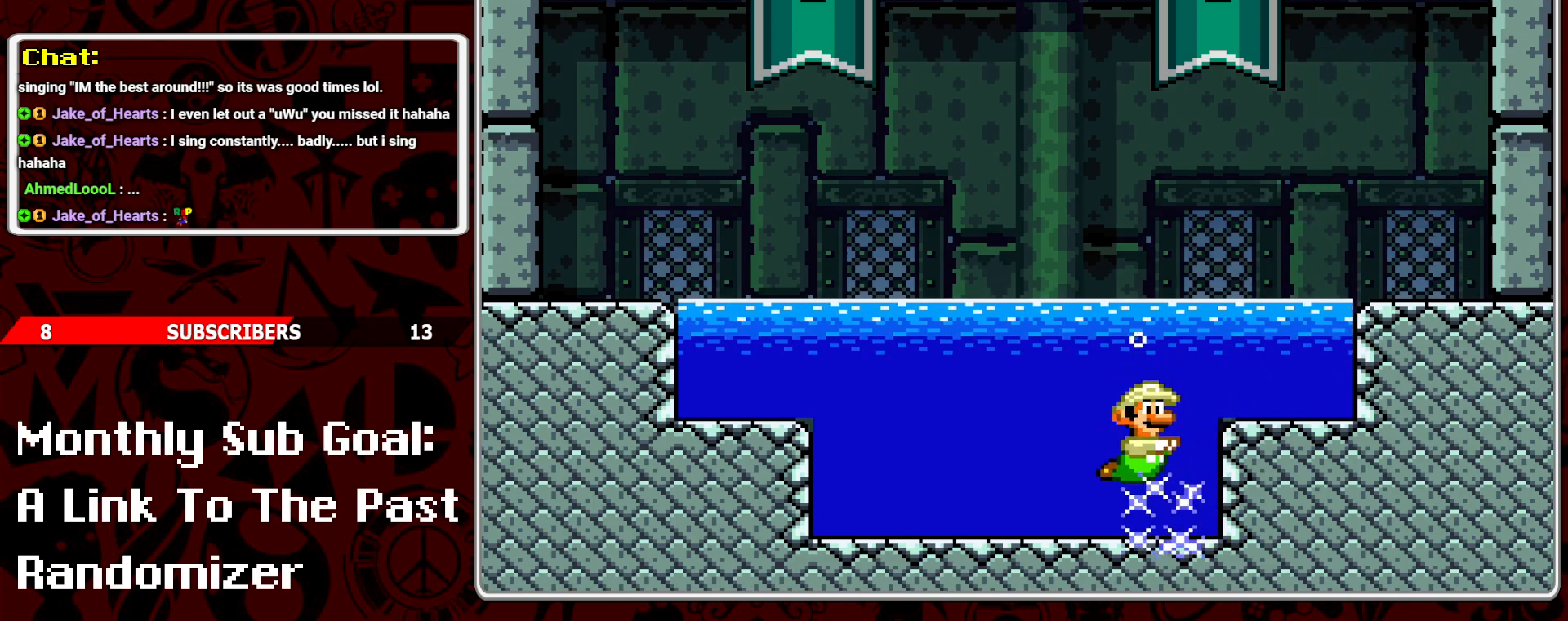
{"buttons": [], "events": [[267, "DPAD_RIGHT", "up"]]}